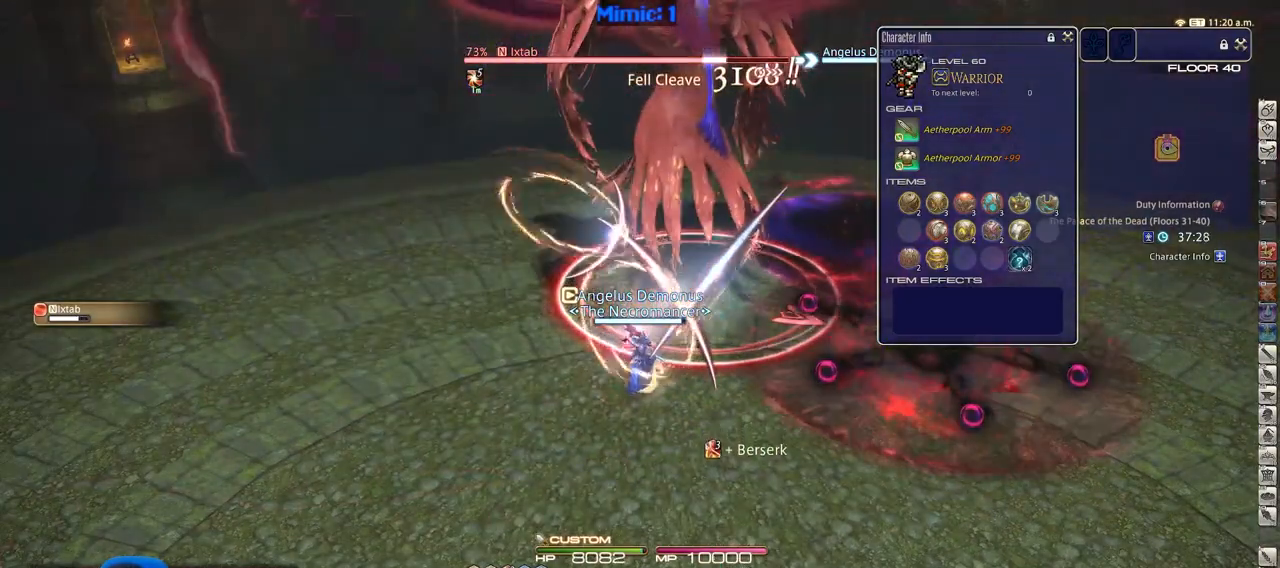
Gameplay with keyboard; each line is a JSON object with the keys held at the frame after it. "events" lists presses ("down") and releases ("up") of ".", "/", "0", "1", "2", "3", "4", "5", "6", "7", "8", "9", "a", "alt_l", "alt_r", "b", "backslash", "backspace", "c", "caps_lock", "comma", "ctrl", "d", "down", "e", "equals", "escape", "f", "f1", "f10", "f11", "f12", "f2", "f3", "f4", "f5", "f6", "f7", "f8", "f9", "g", "h", "i", "j", "k", "l", "lbracket", "left", "m", "minus", "n", "o", "p", "q", "quote", "r", "rbracket", "return", "right", "s", "semicolon", "shift_l", "shift_r", "space", "super", "t", "tab", "tilde", "u", "up", "v", "w", "x", "y" and "z" between this image and that frame as [ms after this image, input, new state], when the widget could be followed in between. No other keys are recorded. Mouse input is not recorded.
{"keys": ["a", "rbracket"], "events": [[167, "equals", "down"], [217, "s", "down"], [250, "alt_r", "up"], [250, "equals", "up"], [400, "a", "down"], [450, "s", "up"], [484, "rbracket", "down"]]}
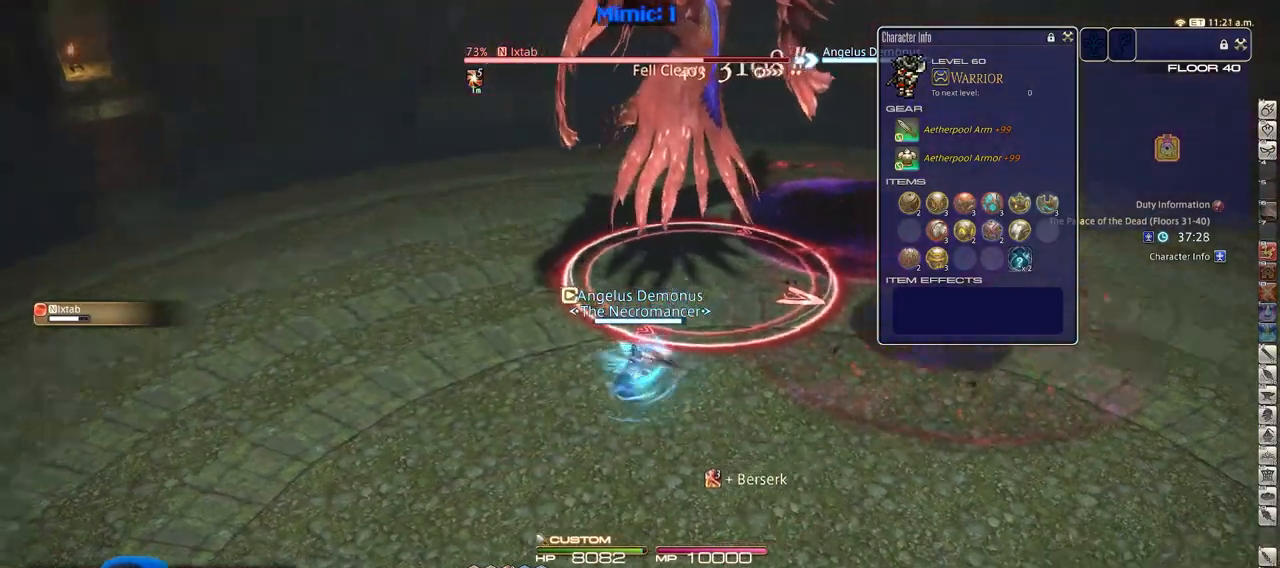
{"keys": ["alt_r"], "events": [[33, "a", "up"], [33, "s", "down"], [83, "rbracket", "up"], [133, "s", "up"], [183, "alt_r", "down"]]}
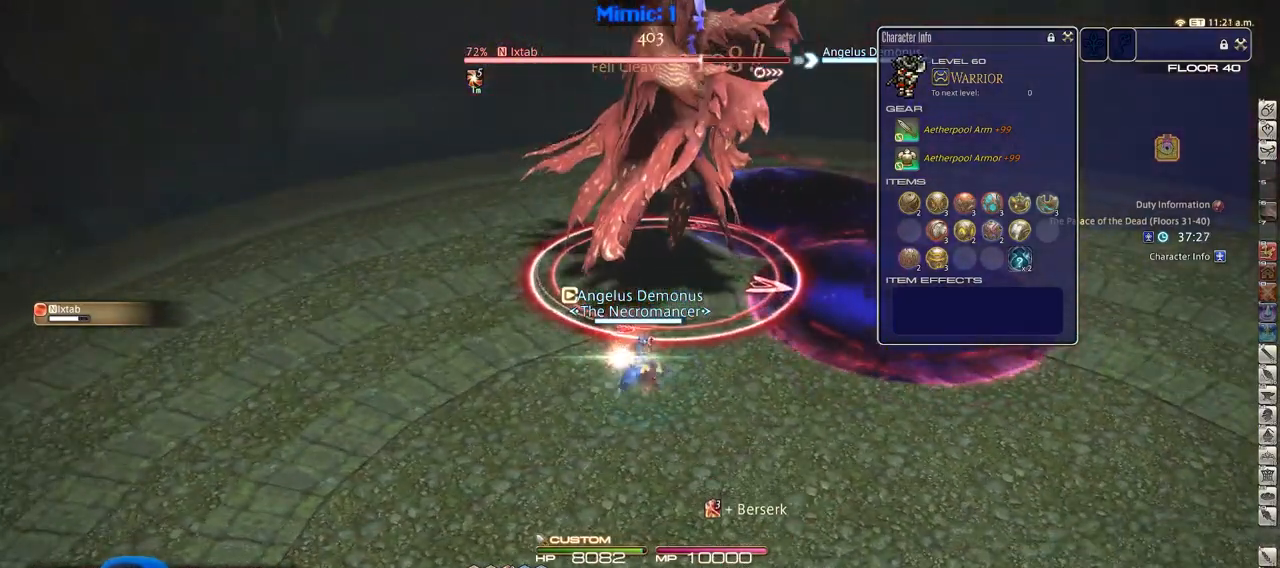
{"keys": ["minus", "s"], "events": [[150, "1", "down"], [250, "1", "up"], [250, "alt_r", "up"], [384, "a", "down"], [384, "s", "down"], [434, "minus", "down"], [484, "a", "up"]]}
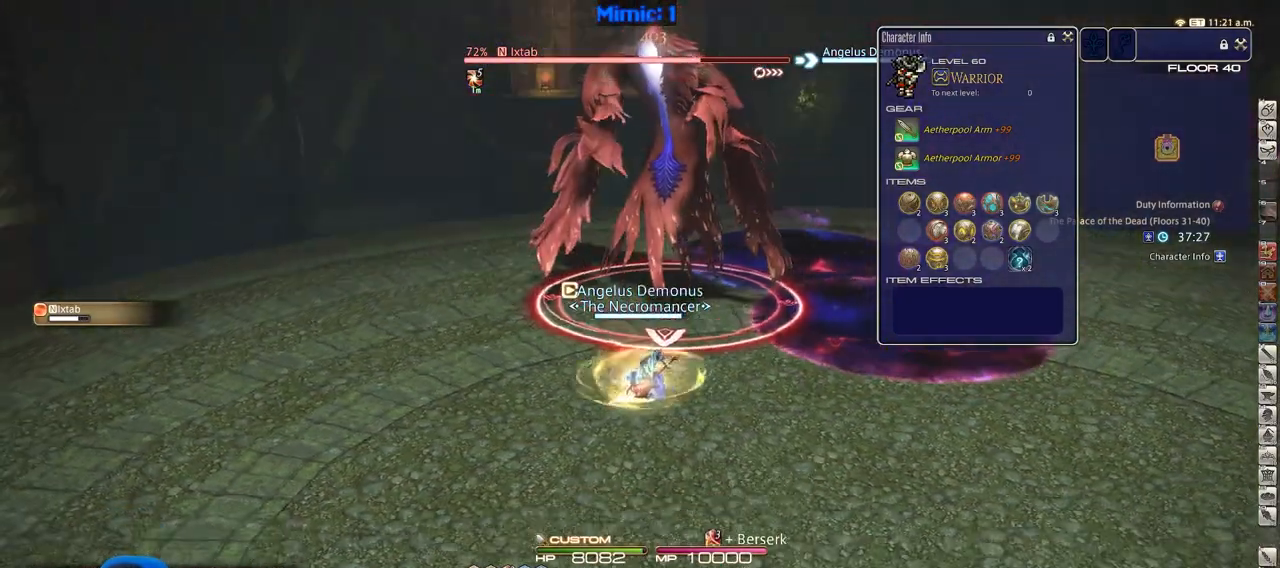
{"keys": ["alt_r", "s"], "events": [[16, "minus", "up"], [116, "alt_r", "down"]]}
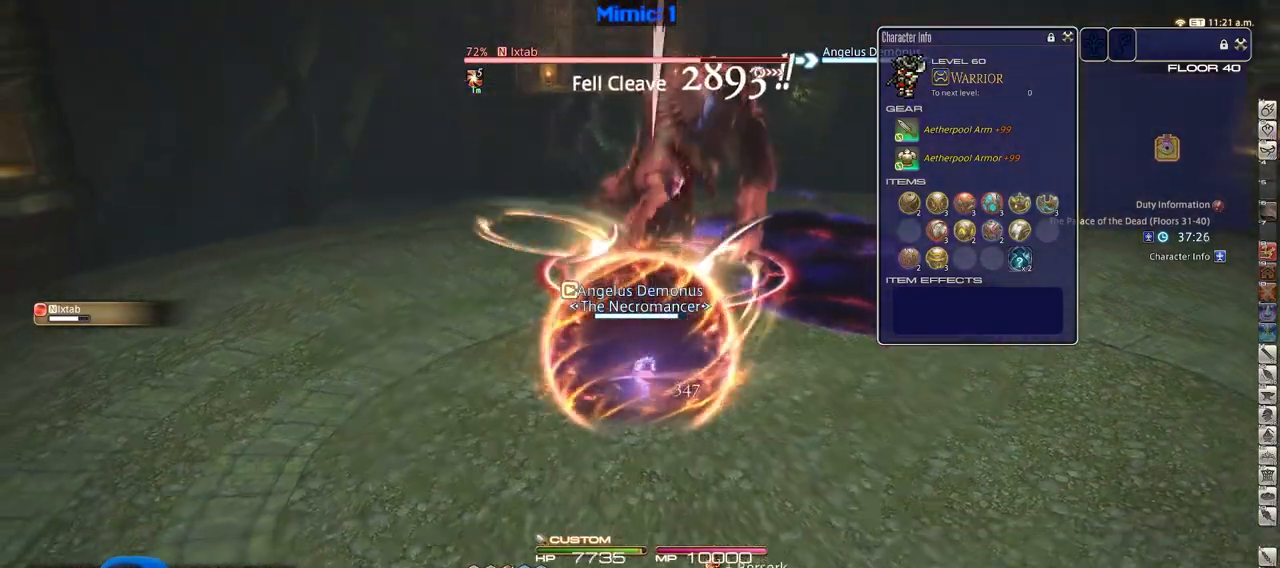
{"keys": ["alt_r", "s"], "events": []}
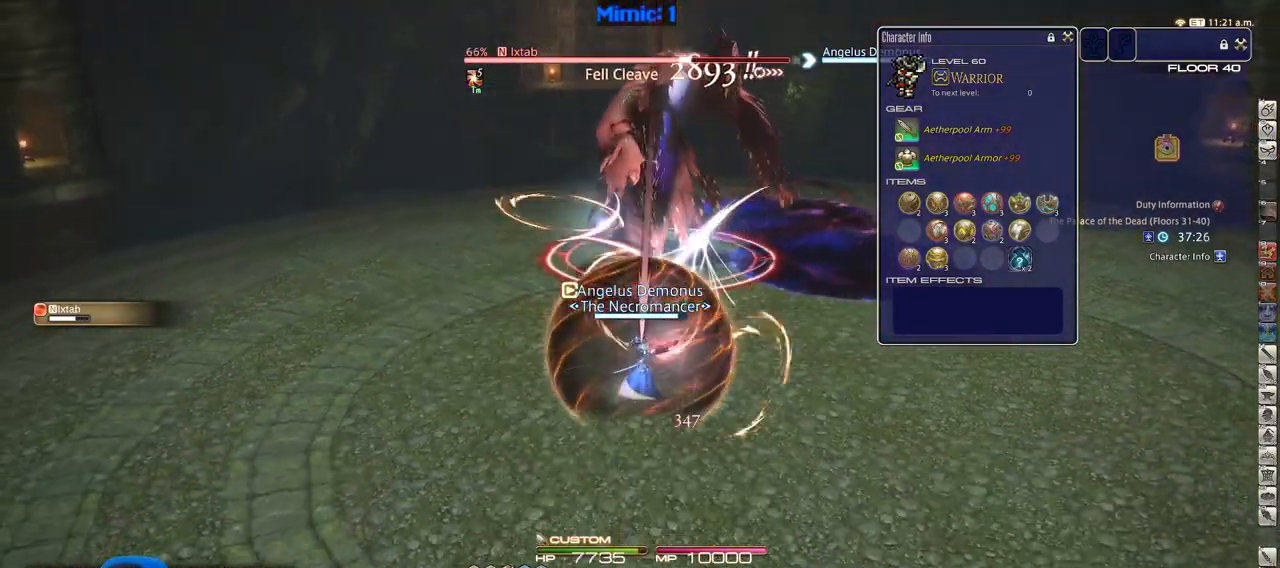
{"keys": ["d", "w"], "events": [[50, "equals", "down"], [150, "alt_r", "up"], [150, "d", "down"], [150, "equals", "up"], [150, "s", "up"], [200, "p", "down"], [250, "lbracket", "down"], [283, "w", "down"], [333, "lbracket", "up"], [333, "p", "up"]]}
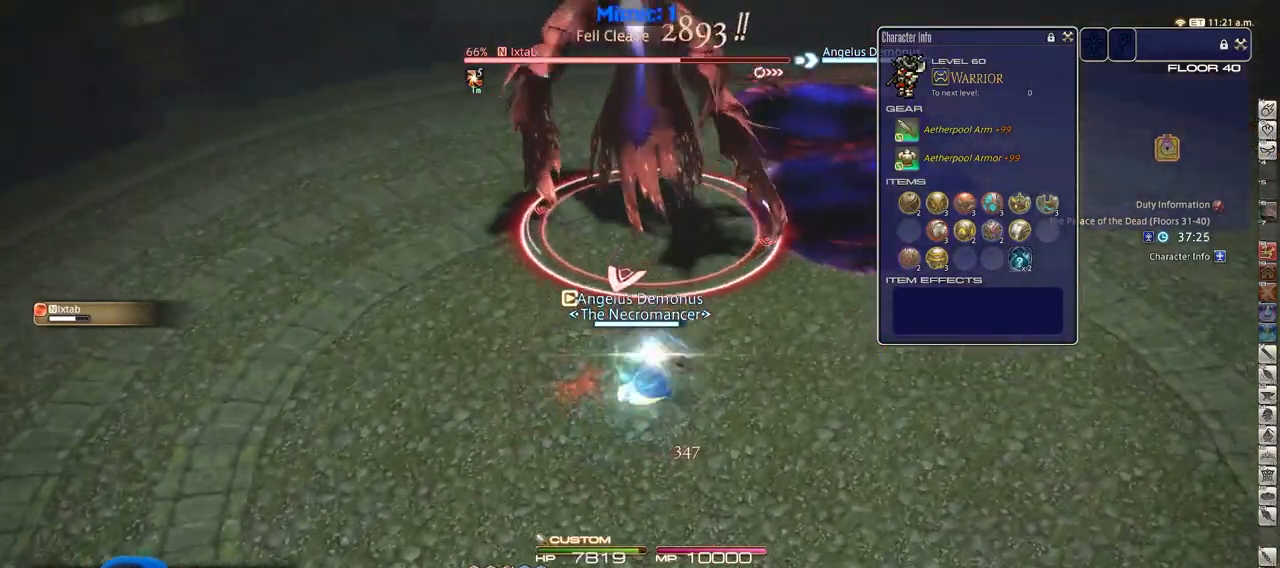
{"keys": ["alt_r"], "events": [[17, "d", "up"], [67, "alt_r", "down"], [117, "w", "up"]]}
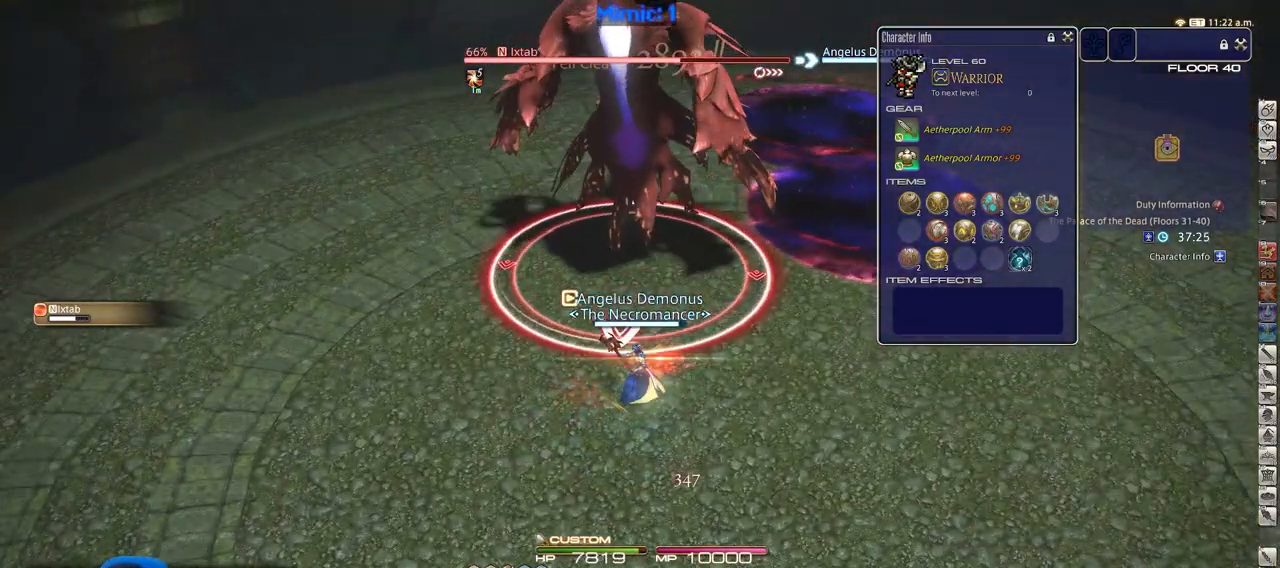
{"keys": ["a", "rbracket"], "events": [[100, "1", "down"], [150, "1", "up"], [200, "alt_r", "up"], [250, "rbracket", "down"], [333, "a", "down"], [333, "rbracket", "up"], [384, "rbracket", "down"], [434, "rbracket", "up"], [484, "rbracket", "down"]]}
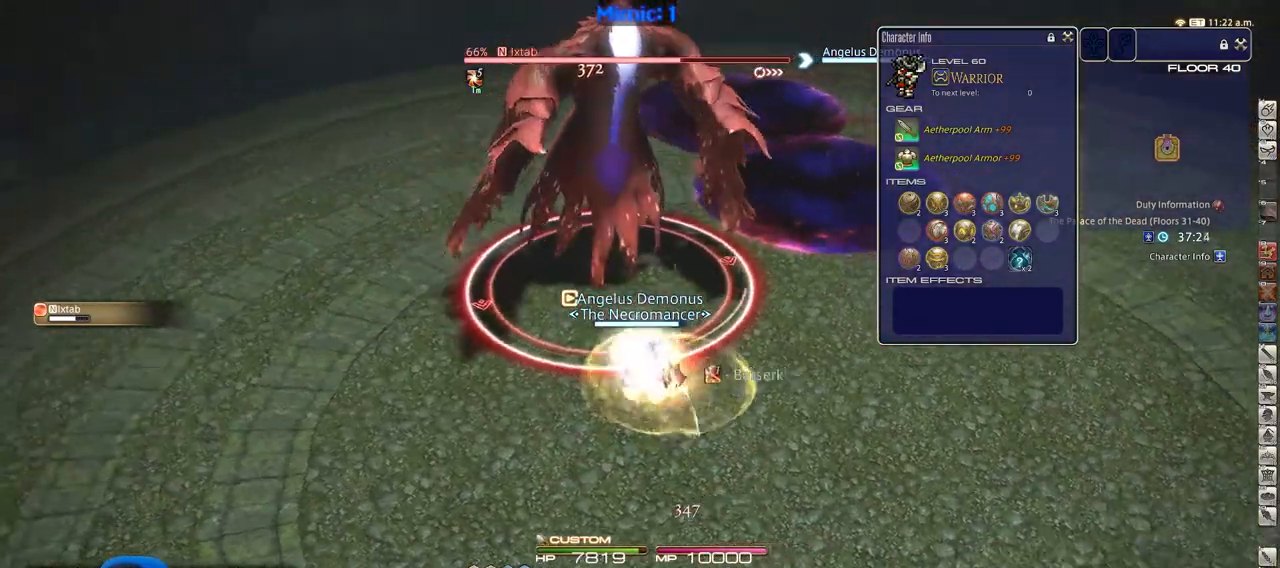
{"keys": ["a", "w"], "events": [[67, "rbracket", "up"], [117, "rbracket", "down"], [251, "w", "down"], [351, "rbracket", "up"]]}
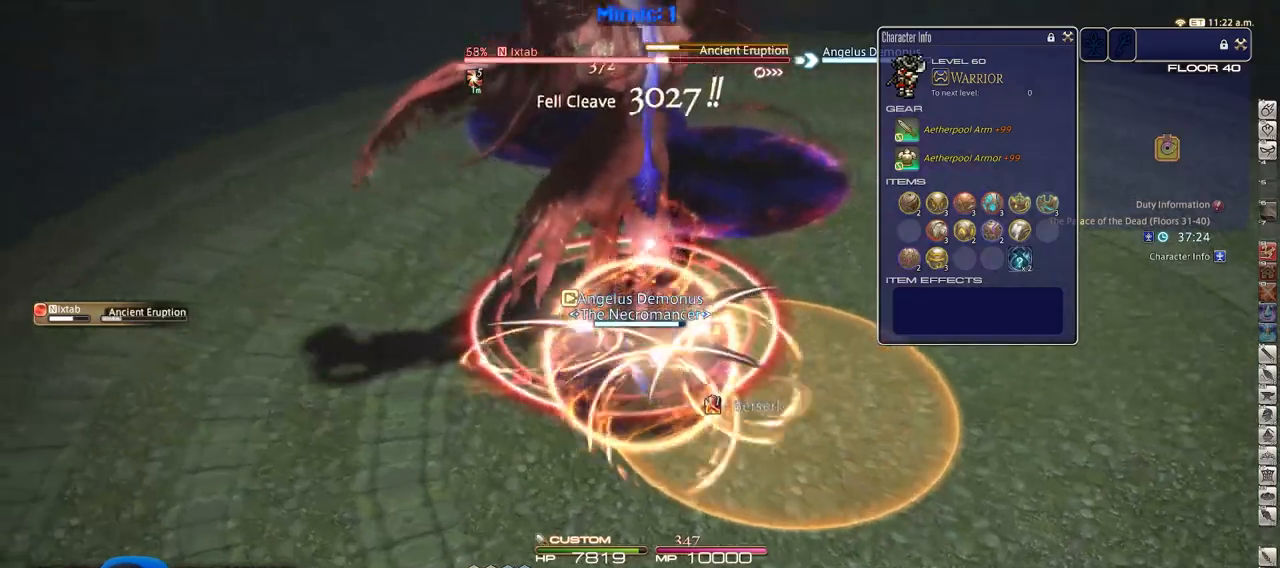
{"keys": ["a", "w"], "events": []}
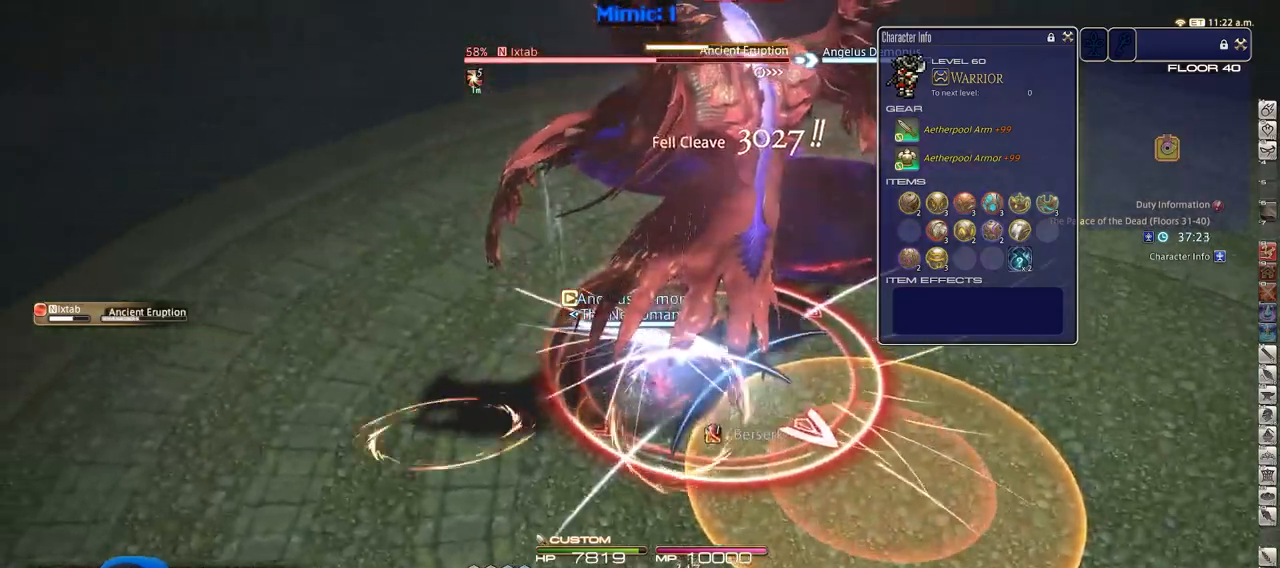
{"keys": ["a", "rbracket", "s"], "events": [[17, "rbracket", "down"], [251, "w", "up"], [434, "s", "down"]]}
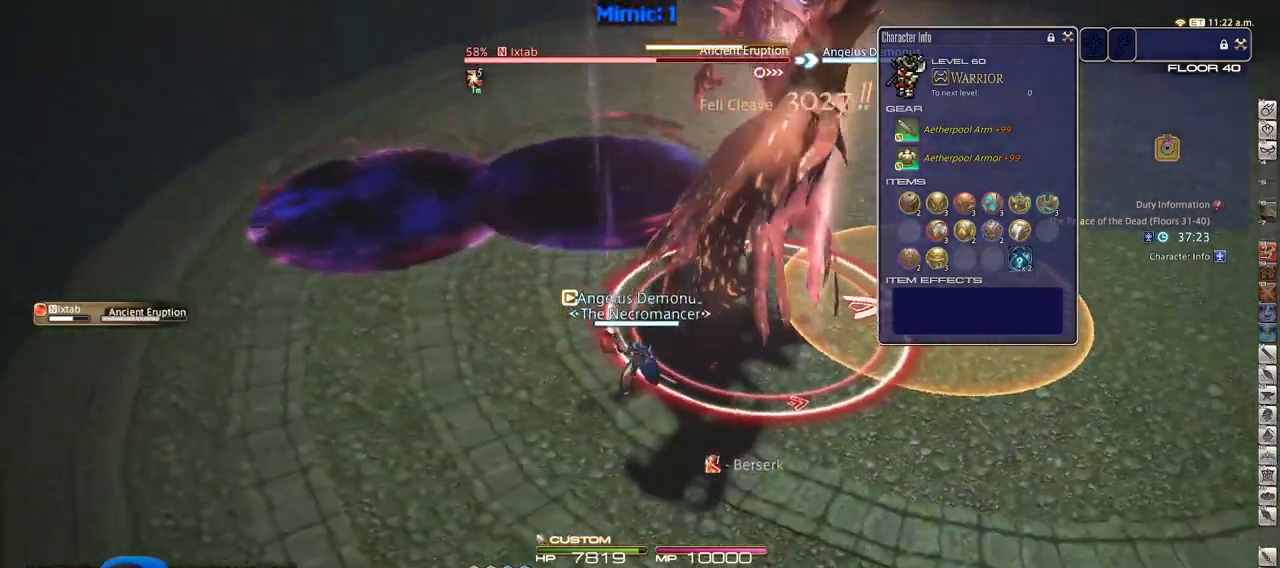
{"keys": ["1"], "events": [[17, "minus", "down"], [67, "minus", "up"], [67, "s", "up"], [300, "w", "down"], [400, "a", "up"], [450, "w", "up"], [500, "1", "down"], [500, "rbracket", "up"]]}
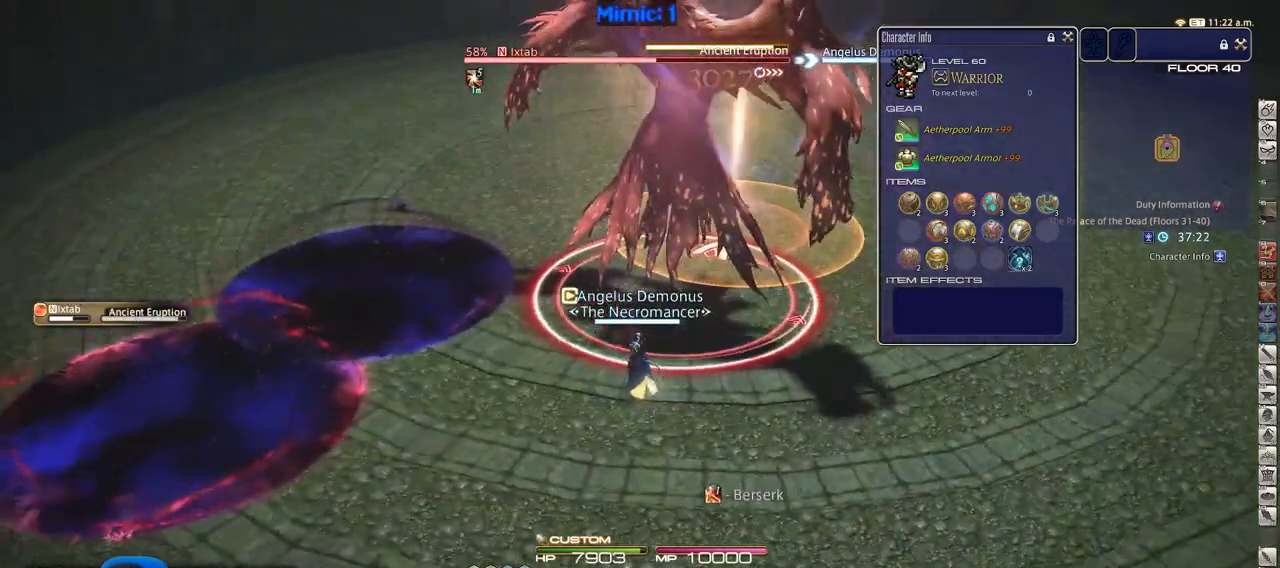
{"keys": ["a"], "events": [[184, "1", "up"], [234, "1", "down"], [267, "1", "up"], [317, "1", "down"], [417, "1", "up"], [501, "a", "down"]]}
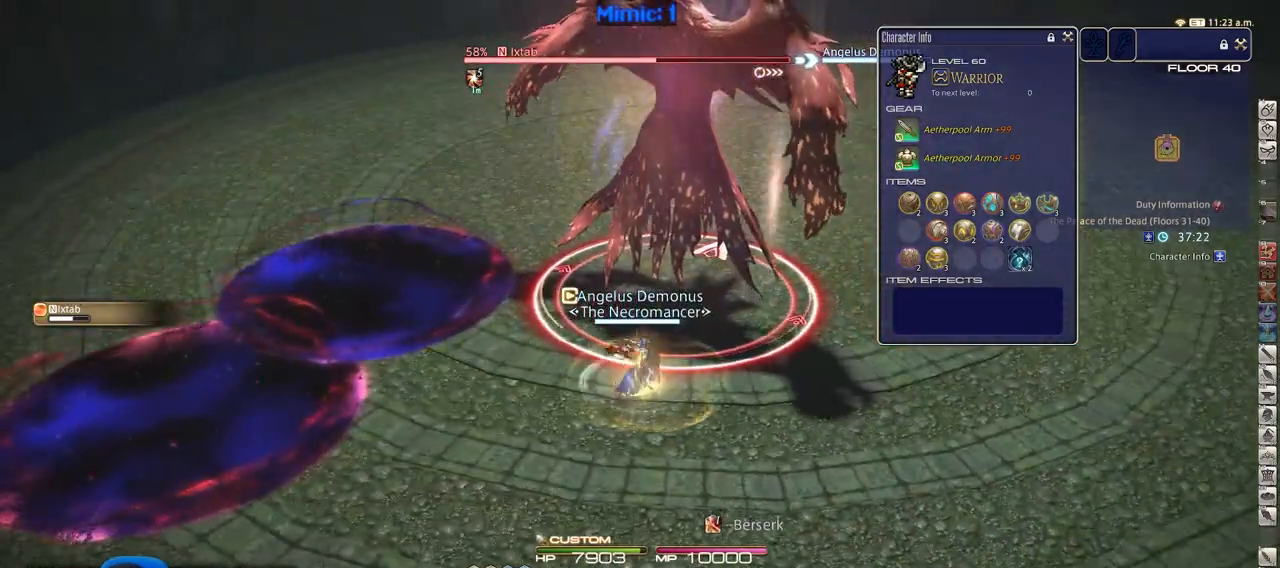
{"keys": ["a", "s"], "events": [[50, "return", "down"], [50, "s", "down"], [150, "return", "up"], [200, "a", "up"], [200, "rbracket", "down"], [283, "rbracket", "up"], [334, "rbracket", "down"], [434, "a", "down"], [484, "rbracket", "up"]]}
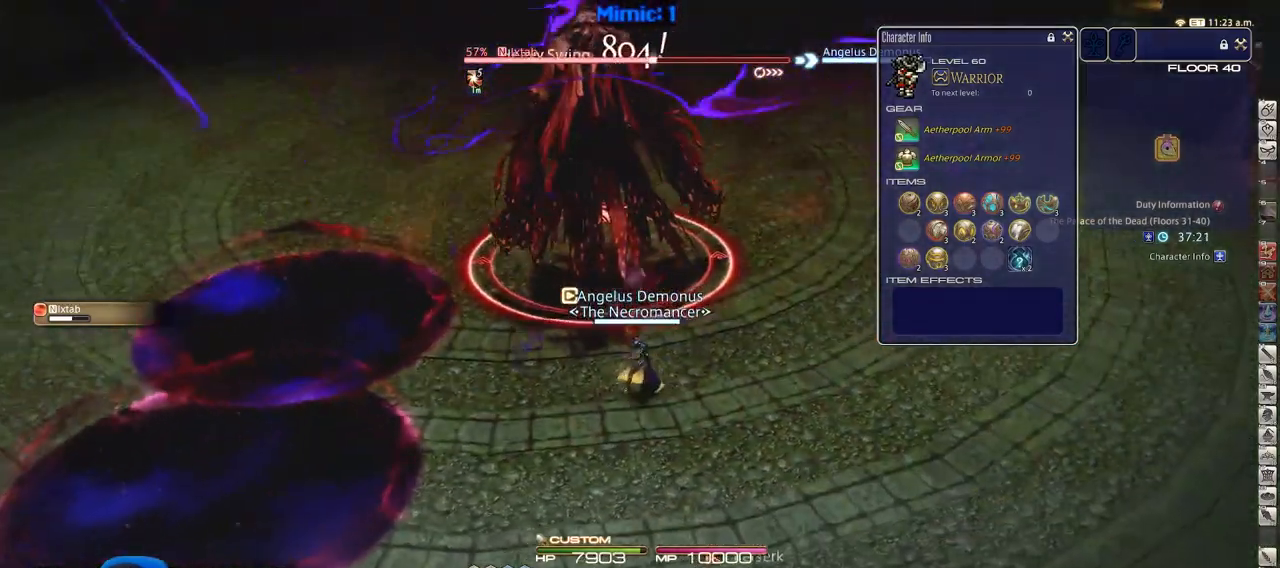
{"keys": [], "events": [[167, "s", "up"], [301, "w", "down"], [351, "minus", "down"], [401, "a", "up"], [401, "minus", "up"], [434, "w", "up"]]}
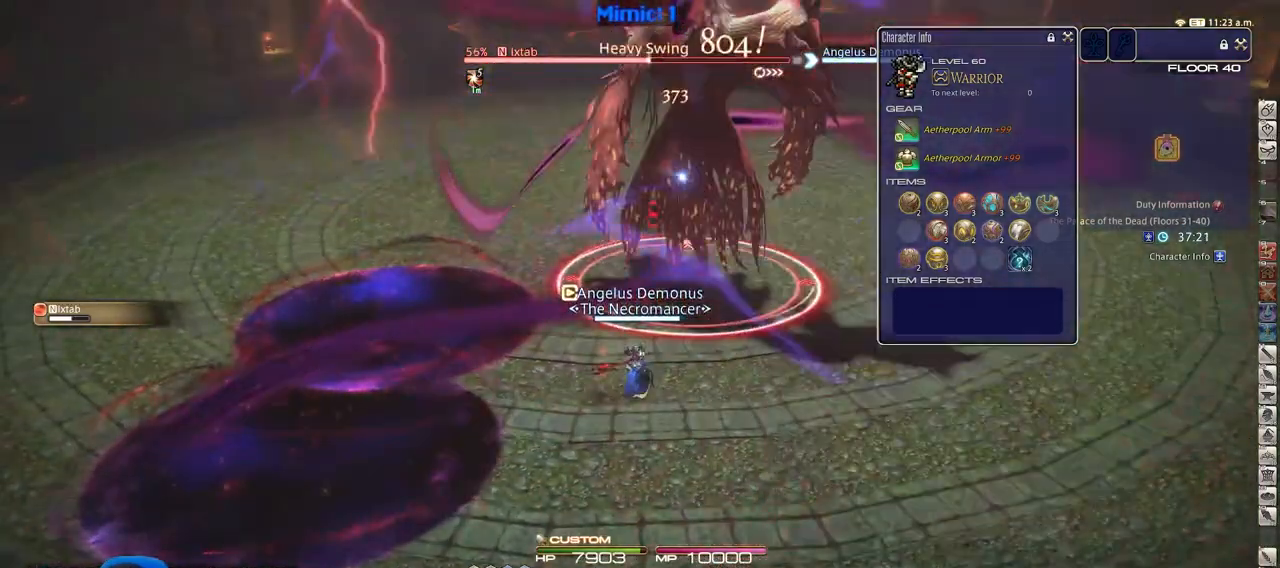
{"keys": ["rbracket"], "events": [[83, "w", "down"], [183, "w", "up"], [233, "a", "down"], [233, "w", "down"], [317, "a", "up"], [317, "w", "up"], [367, "w", "down"], [467, "rbracket", "down"], [500, "w", "up"]]}
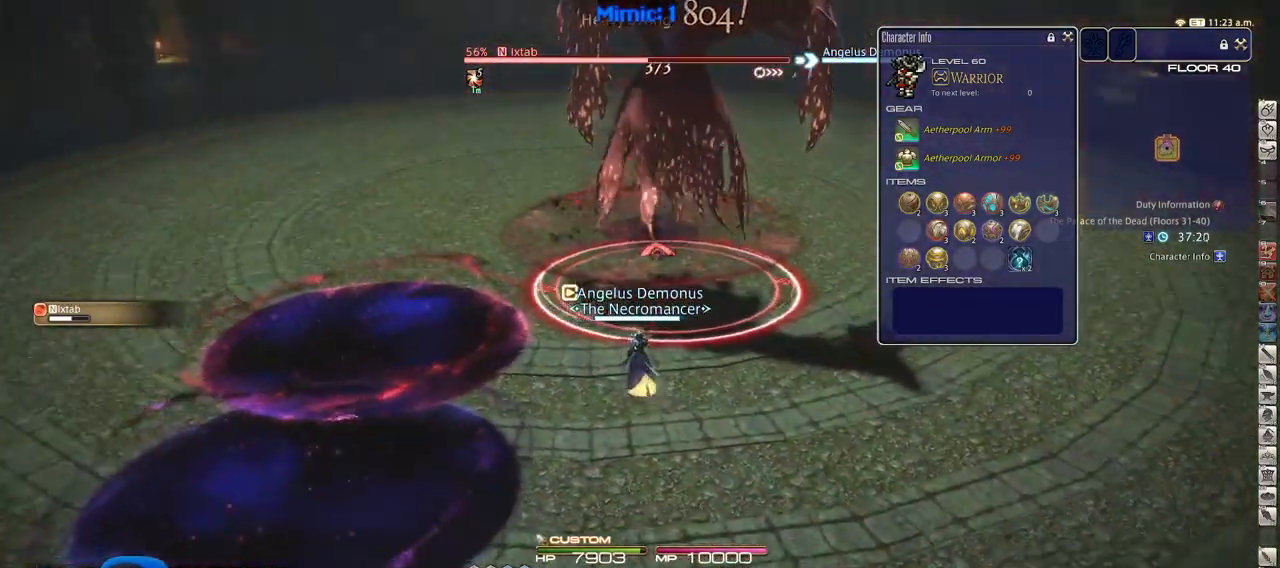
{"keys": [], "events": [[50, "rbracket", "up"], [100, "rbracket", "down"], [100, "w", "down"], [201, "rbracket", "up"], [284, "w", "up"], [434, "2", "down"], [484, "2", "up"]]}
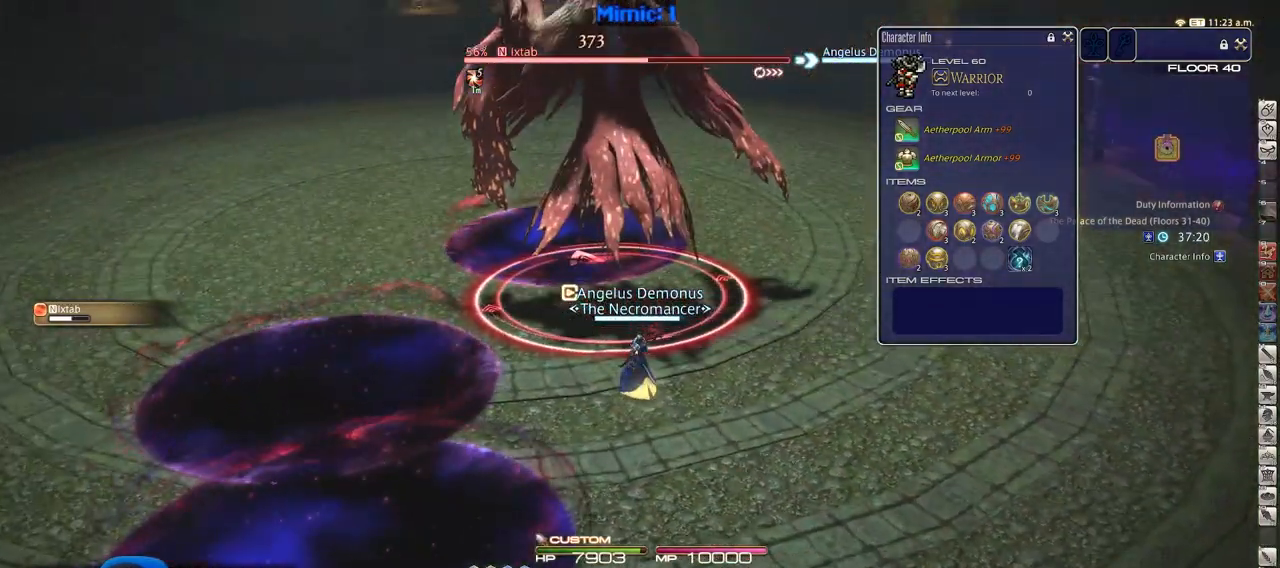
{"keys": [], "events": [[67, "2", "down"], [250, "2", "up"], [250, "p", "down"], [300, "2", "down"], [350, "p", "up"], [450, "2", "up"]]}
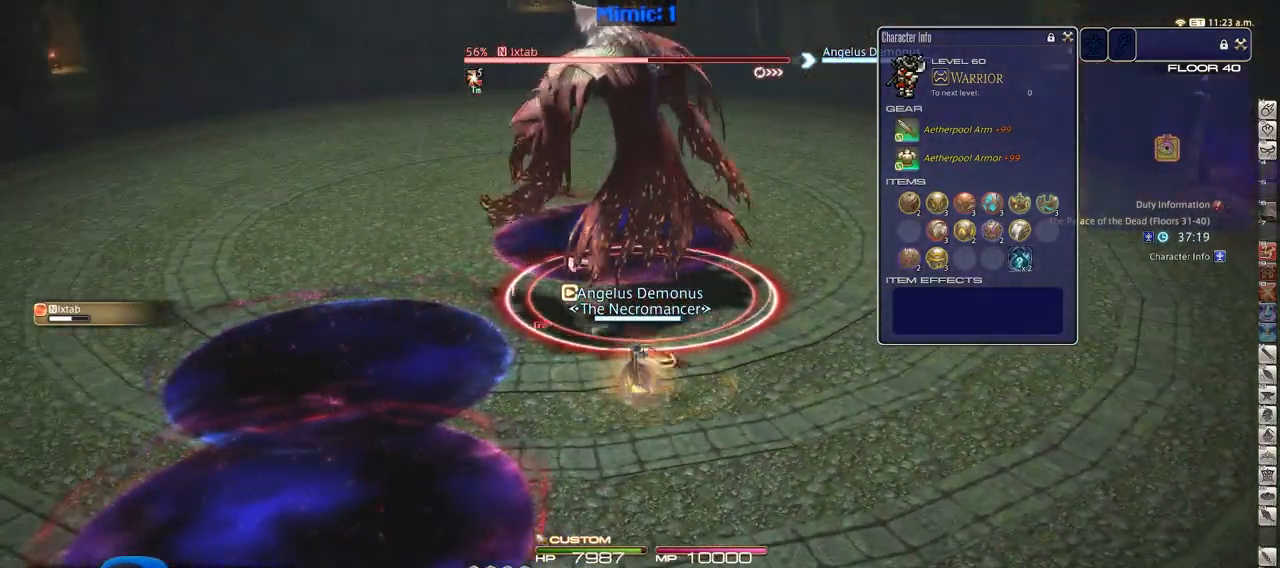
{"keys": [], "events": [[317, "s", "down"], [501, "s", "up"]]}
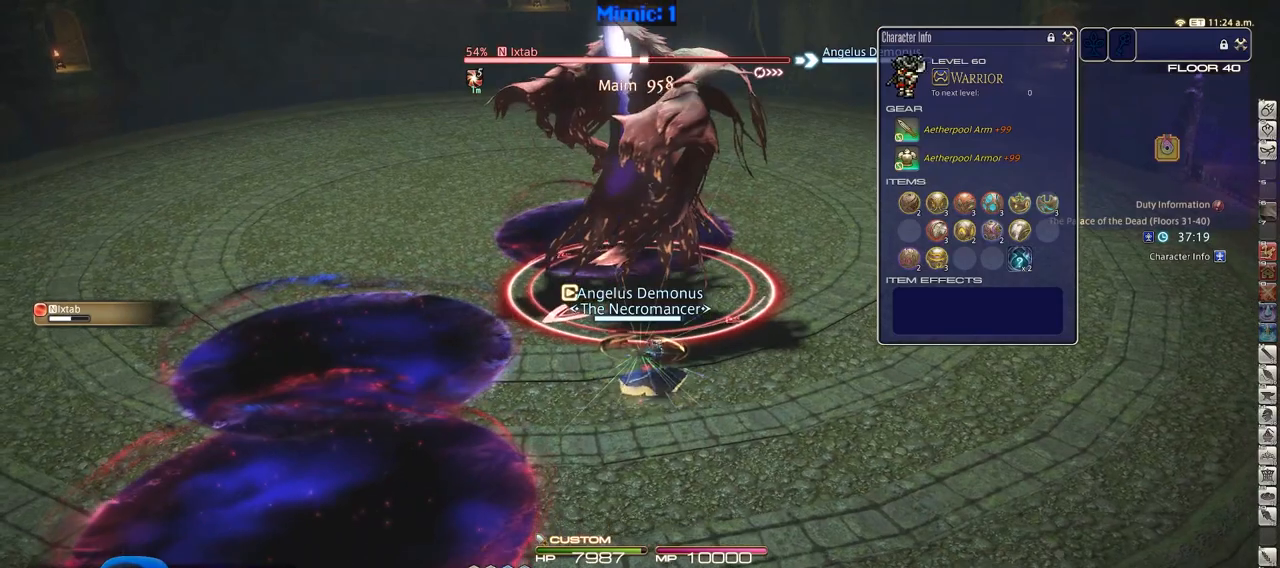
{"keys": [], "events": [[100, "w", "down"], [200, "return", "down"], [250, "w", "up"], [283, "return", "up"], [333, "return", "down"], [434, "return", "up"]]}
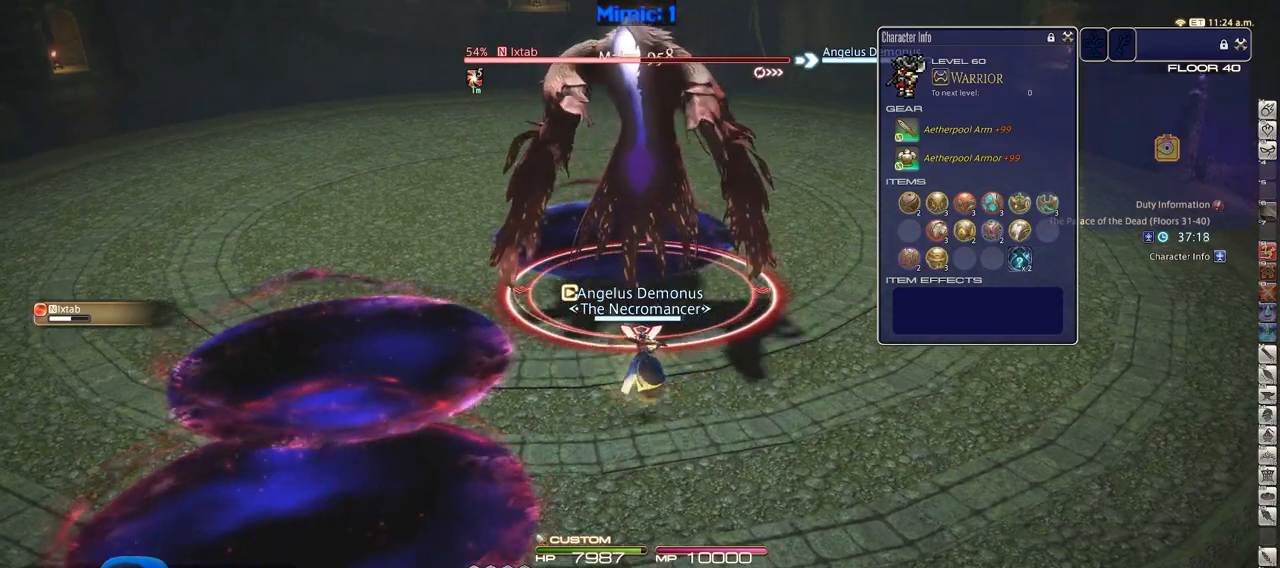
{"keys": [], "events": [[17, "return", "down"], [117, "return", "up"]]}
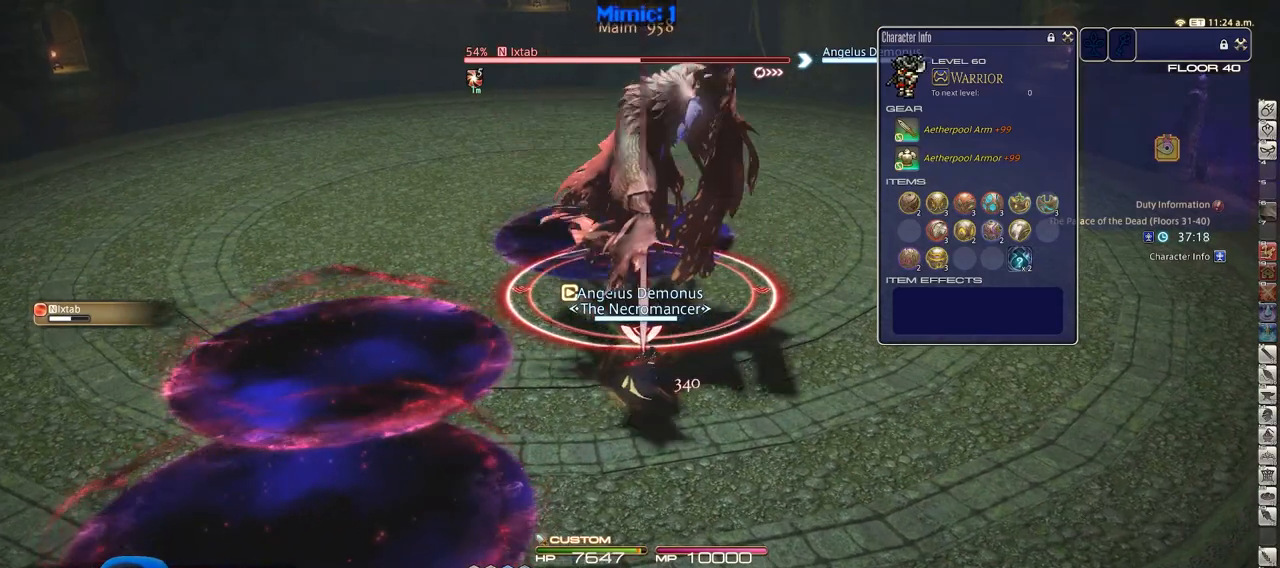
{"keys": [], "events": [[83, "alt_r", "down"], [283, "3", "down"], [367, "3", "up"], [417, "3", "down"], [500, "3", "up"], [500, "alt_r", "up"]]}
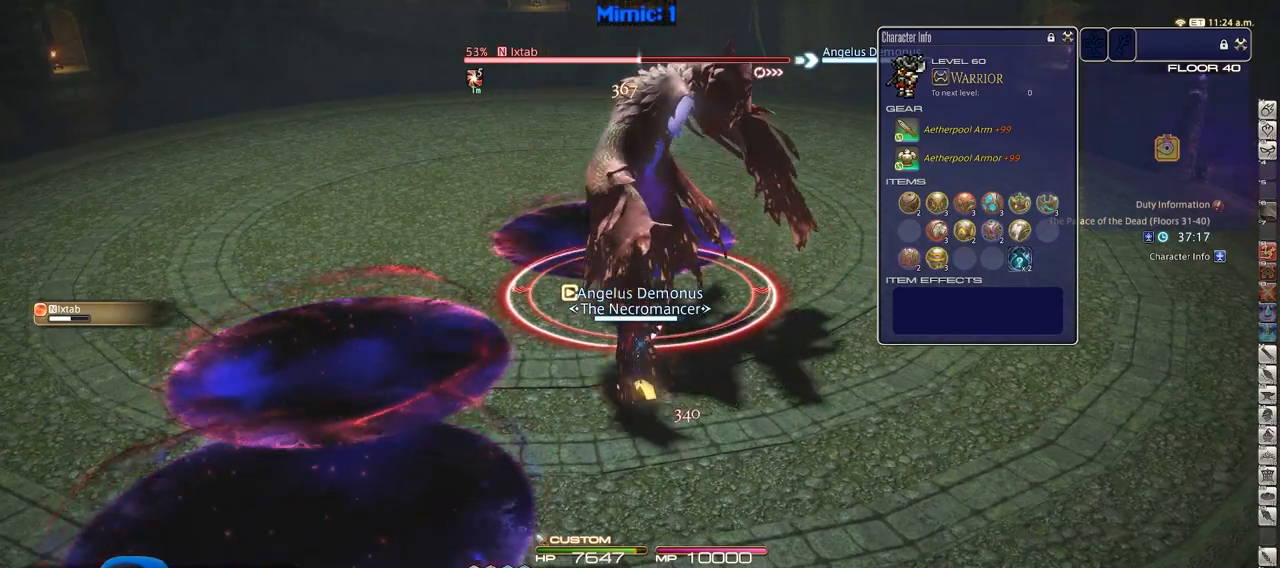
{"keys": [], "events": [[50, "return", "down"], [150, "return", "up"], [251, "rbracket", "down"], [384, "rbracket", "up"]]}
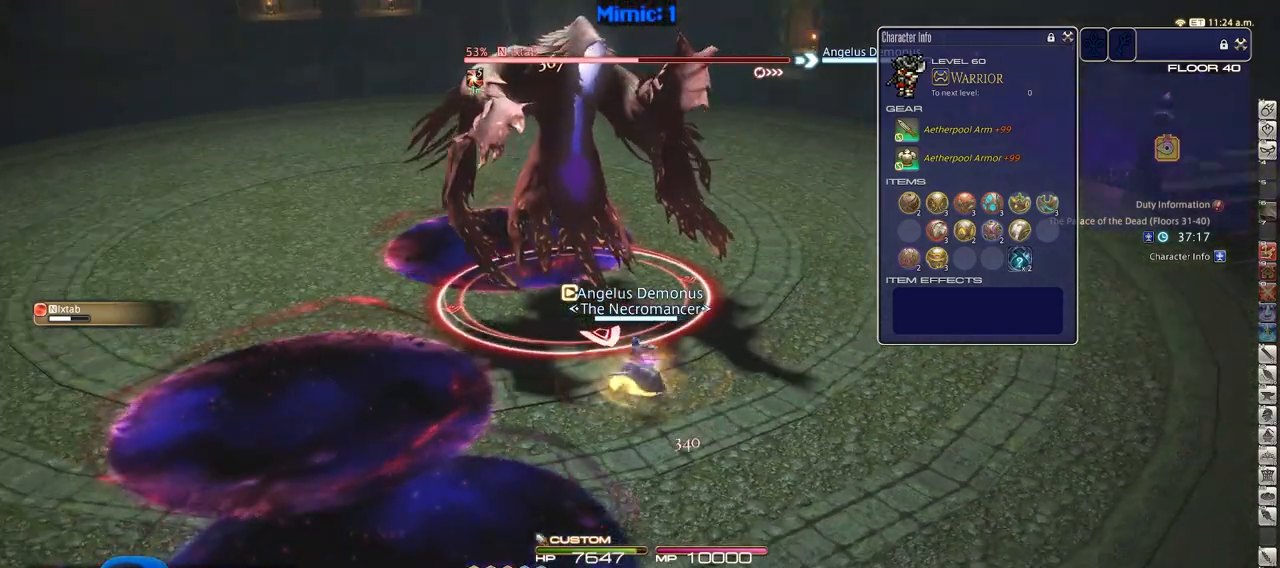
{"keys": [], "events": [[300, "return", "down"], [450, "return", "up"]]}
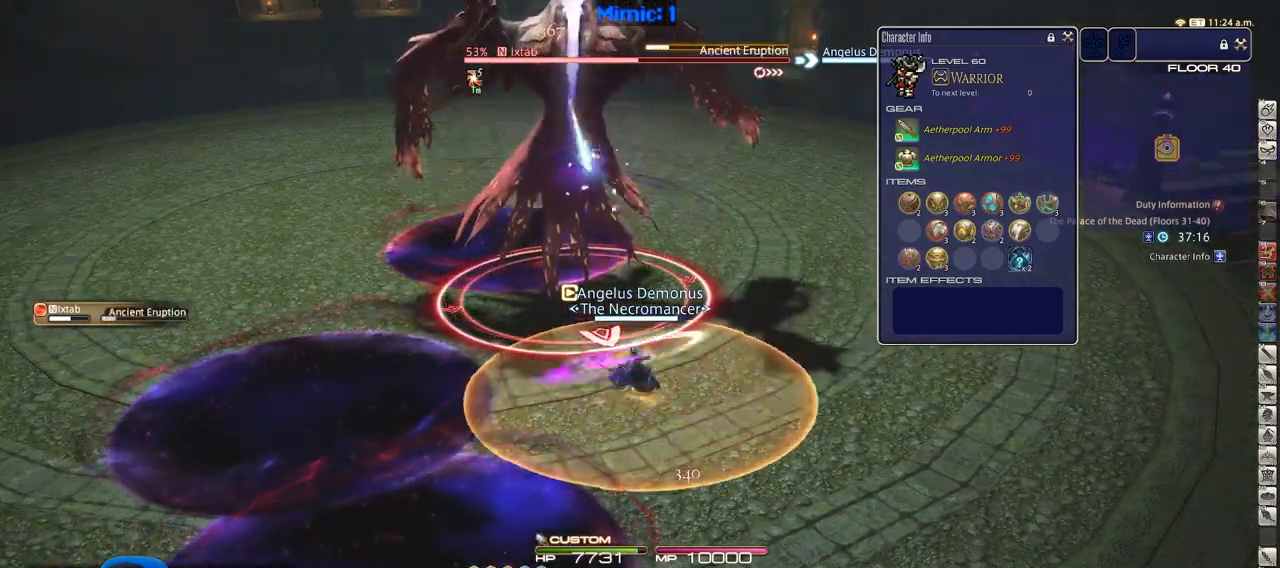
{"keys": ["d", "w"], "events": [[184, "d", "down"], [267, "w", "down"], [367, "p", "down"], [467, "p", "up"]]}
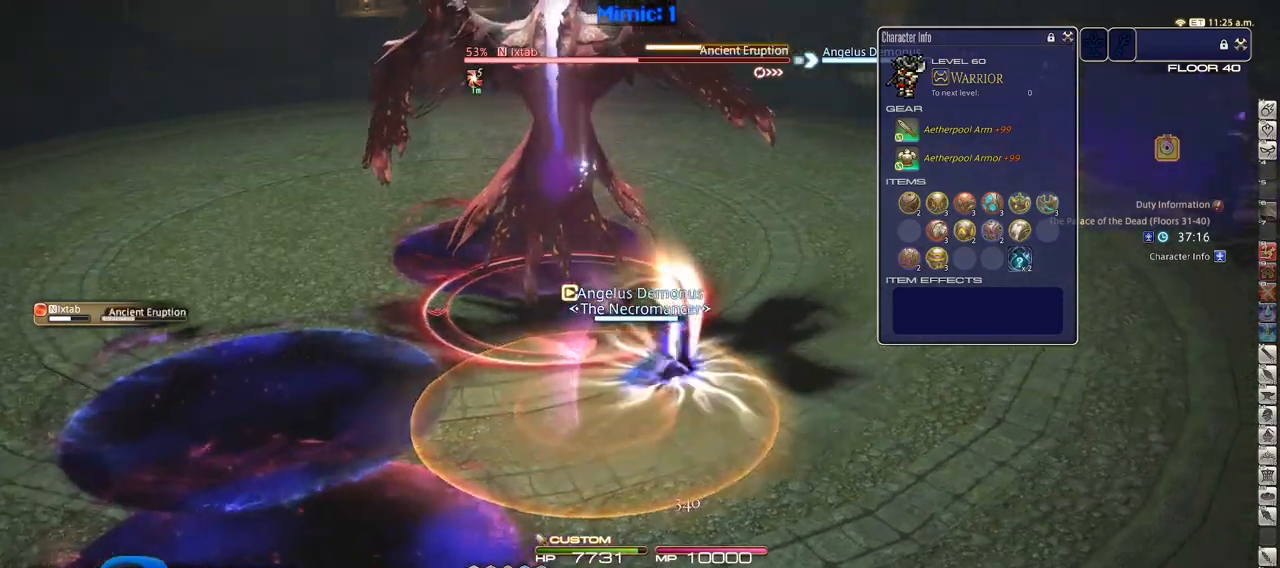
{"keys": ["d", "p", "w"], "events": [[50, "p", "down"], [100, "space", "down"], [150, "p", "up"], [250, "space", "up"], [384, "p", "down"]]}
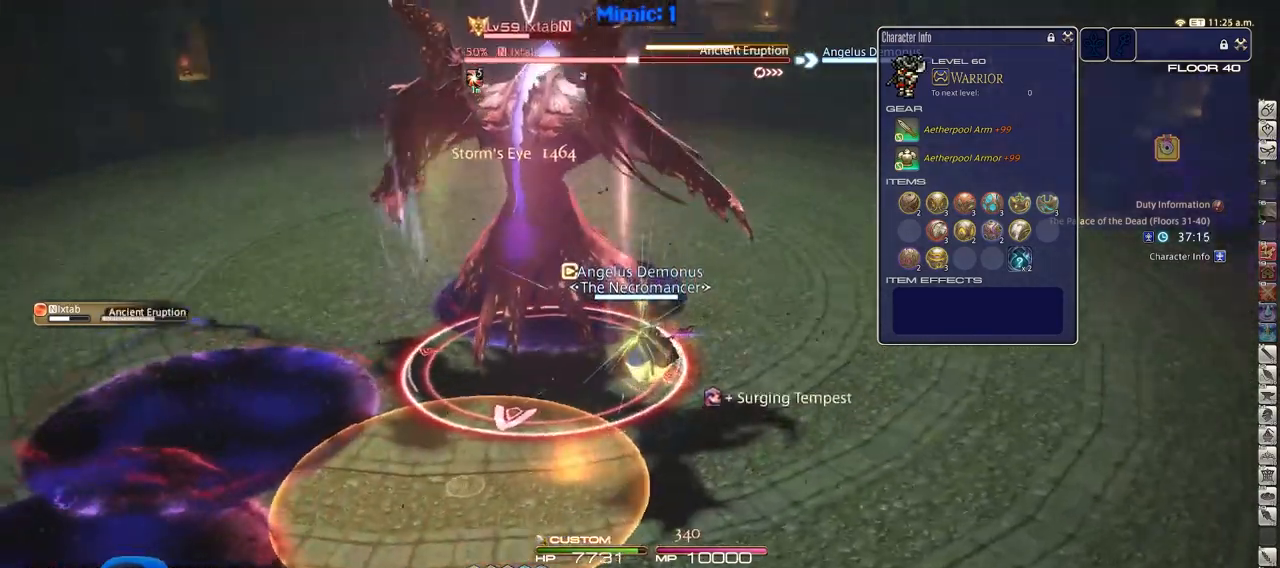
{"keys": ["1", "d", "p", "w"], "events": [[117, "p", "up"], [167, "1", "down"], [167, "p", "down"], [267, "p", "up"], [301, "p", "down"], [401, "p", "up"], [451, "1", "up"], [501, "1", "down"], [501, "p", "down"]]}
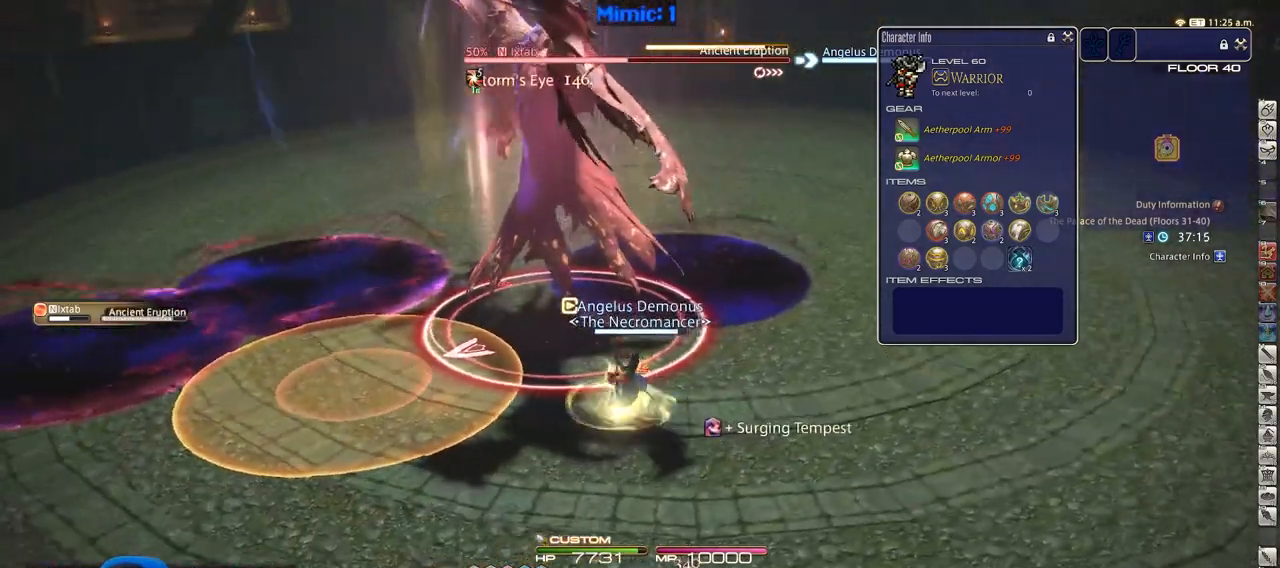
{"keys": ["d", "p", "s"], "events": [[83, "p", "up"], [133, "p", "down"], [133, "w", "up"], [183, "1", "up"], [267, "p", "up"], [267, "return", "down"], [367, "return", "up"], [367, "s", "down"], [467, "p", "down"]]}
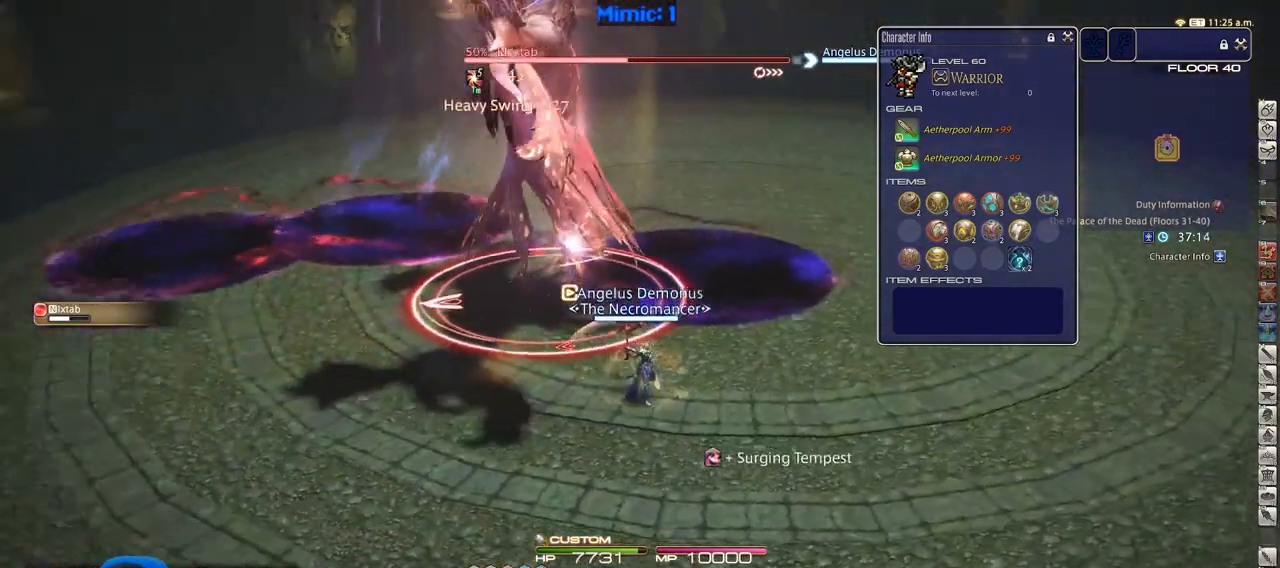
{"keys": ["a", "w"], "events": [[50, "d", "up"], [50, "p", "up"], [100, "a", "down"], [384, "s", "up"], [484, "w", "down"]]}